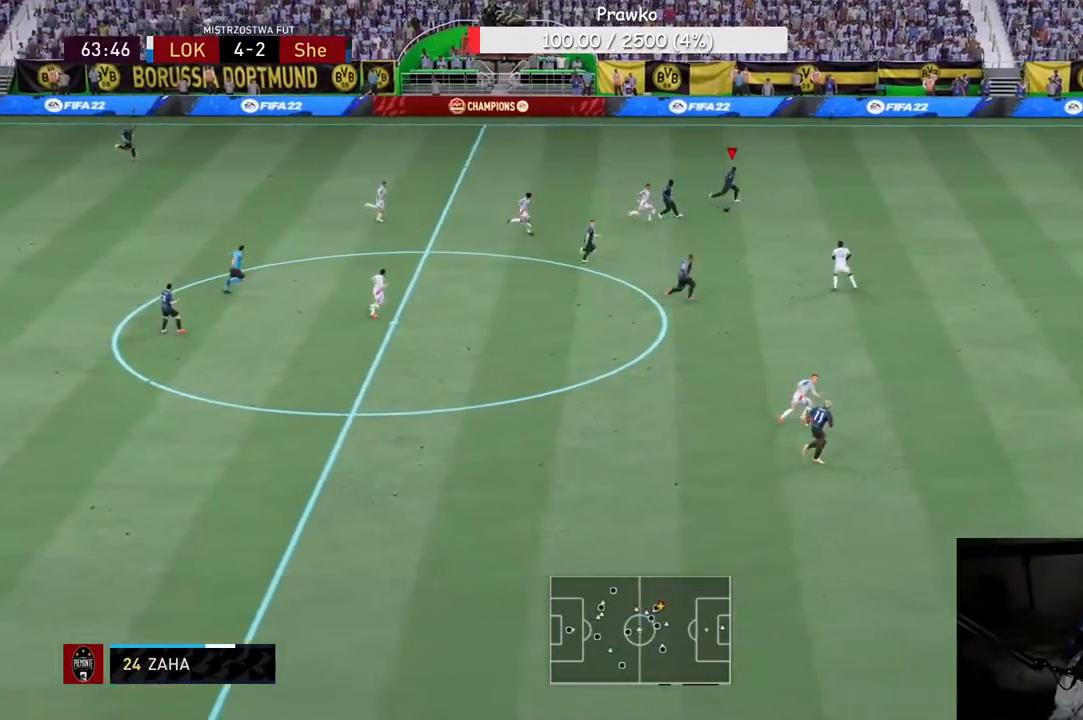
Gameplay with a controller (Xbox layout); each line is a JSON object with the inputs held at the frame after it. "events" lists button and stick changes between this image and that frame as [ms after this image, input, new state], when the widget could be followed in between. Not read: L3 R3.
{"buttons": ["R2"], "left_stick": "center", "right_stick": "center", "events": []}
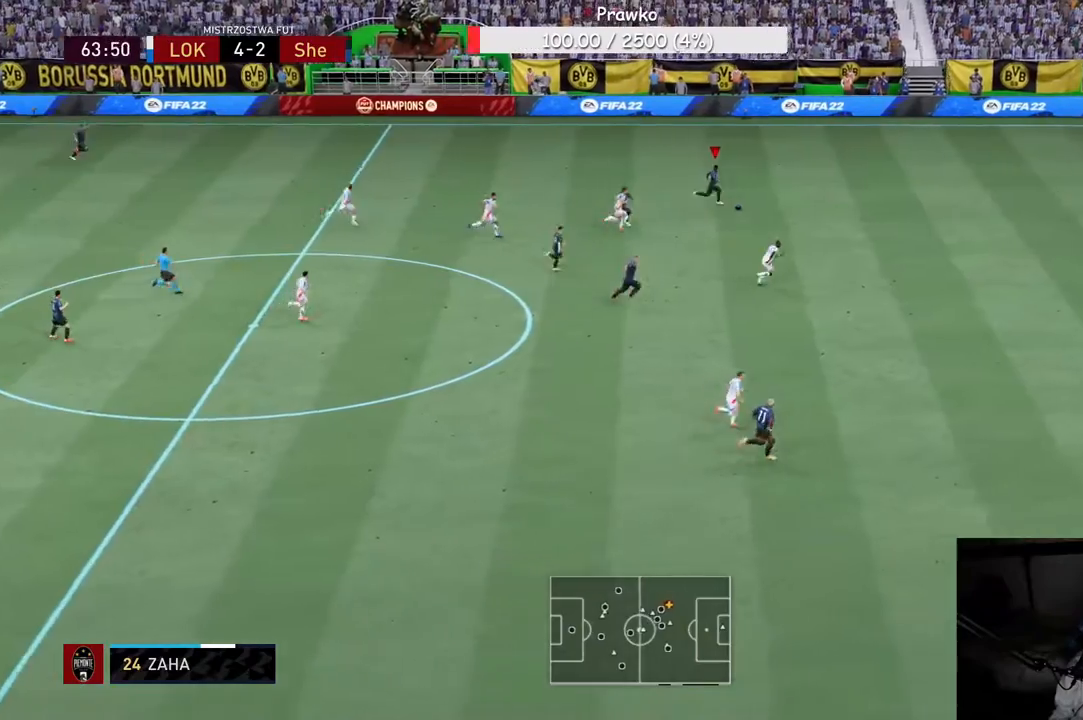
{"buttons": ["R2"], "left_stick": "center", "right_stick": "center", "events": []}
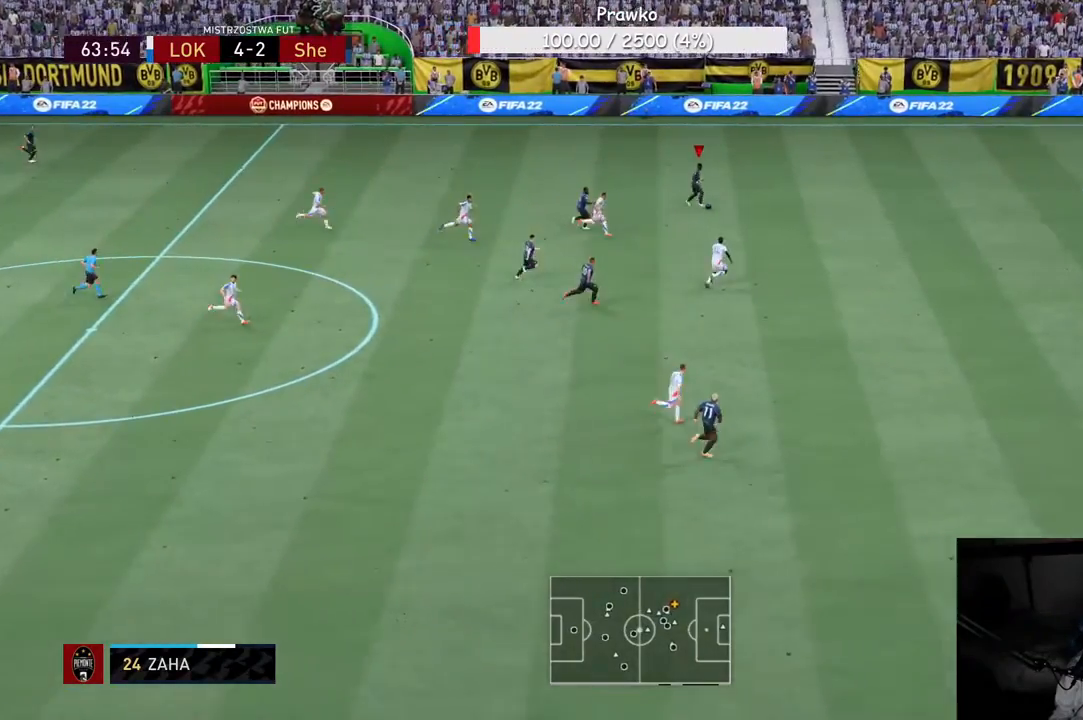
{"buttons": ["R2"], "left_stick": "center", "right_stick": "center", "events": []}
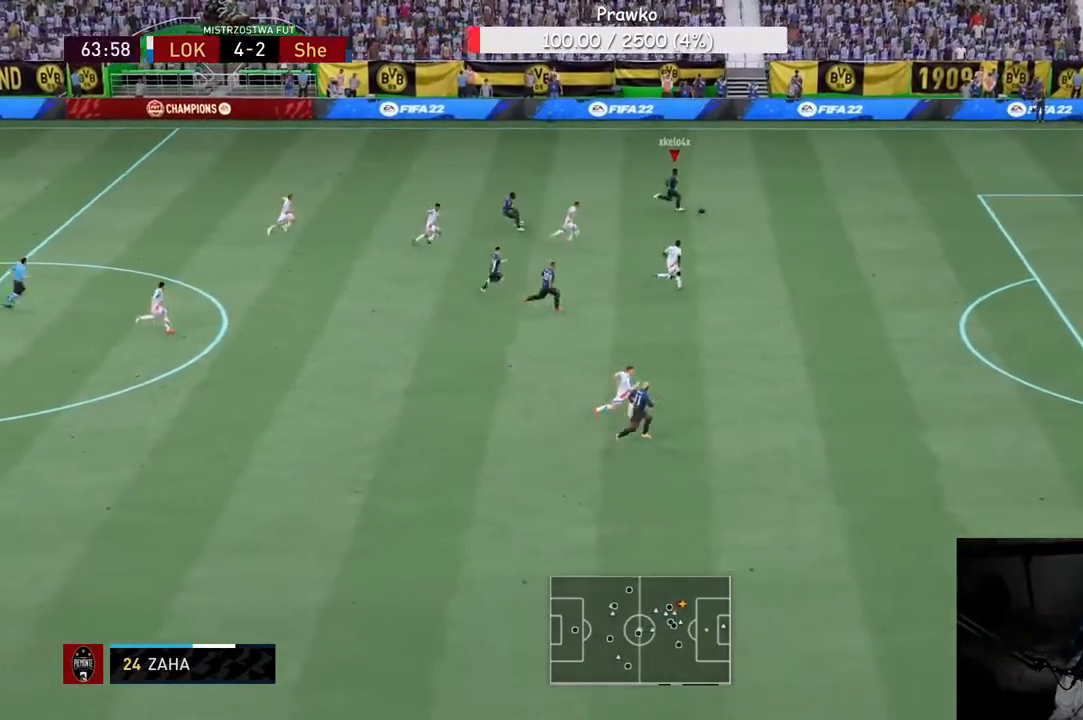
{"buttons": ["R2"], "left_stick": "down", "right_stick": "center", "events": [[250, "left_stick", "down"]]}
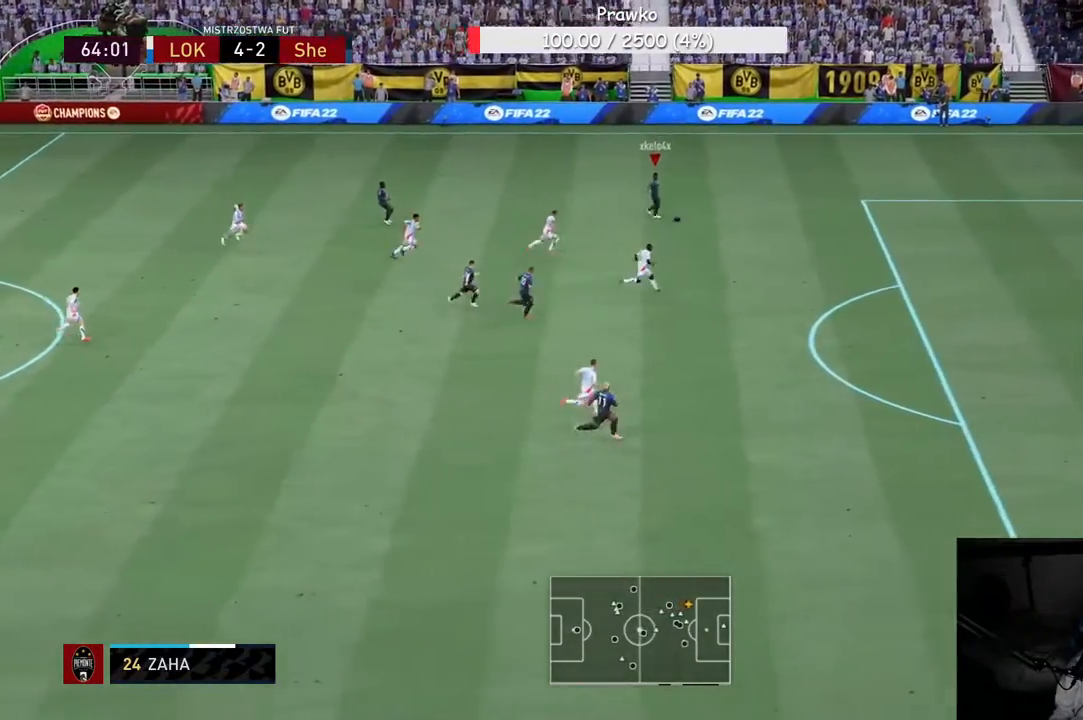
{"buttons": ["R2"], "left_stick": "down", "right_stick": "center", "events": []}
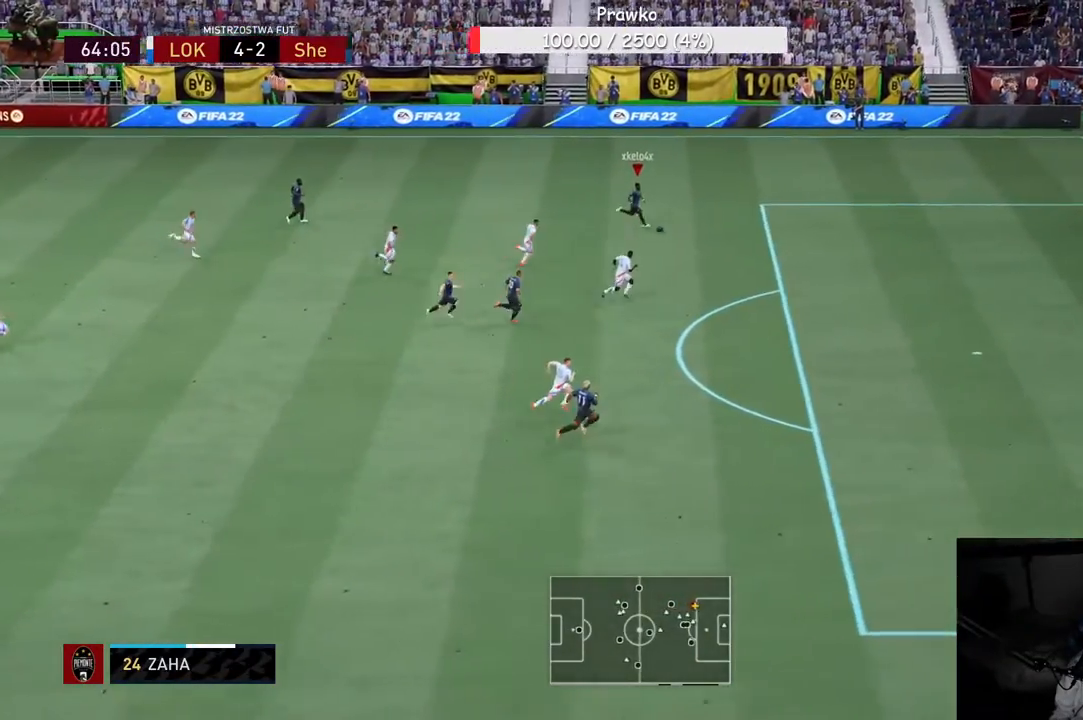
{"buttons": ["R2"], "left_stick": "down", "right_stick": "center", "events": []}
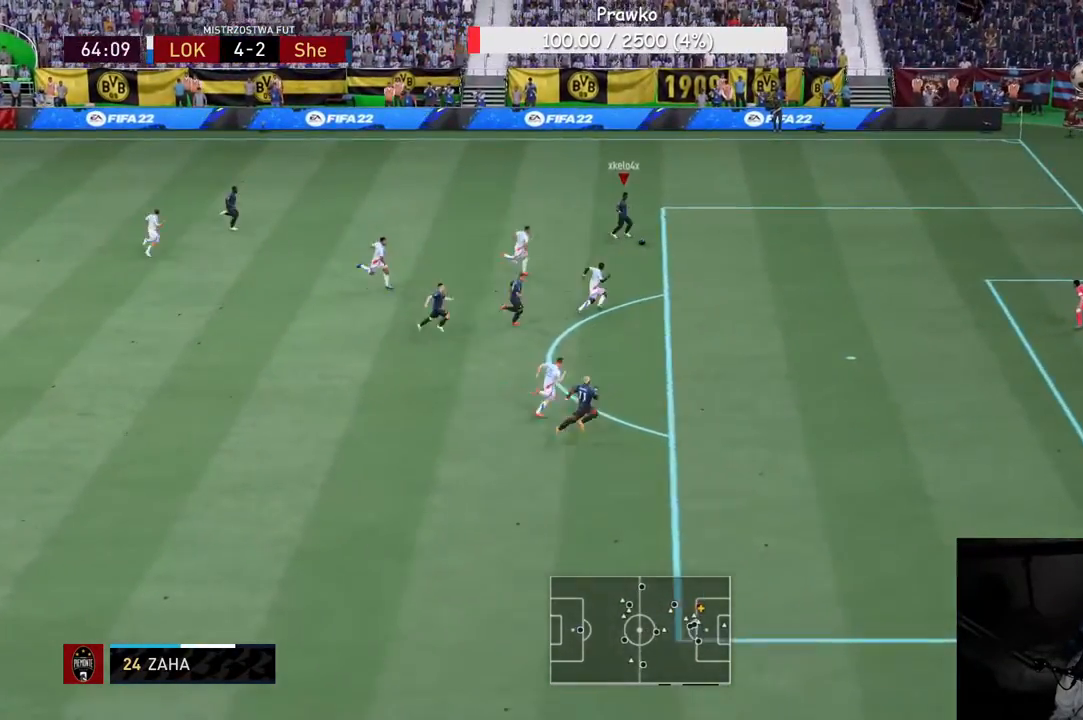
{"buttons": ["R2"], "left_stick": "down", "right_stick": "center", "events": []}
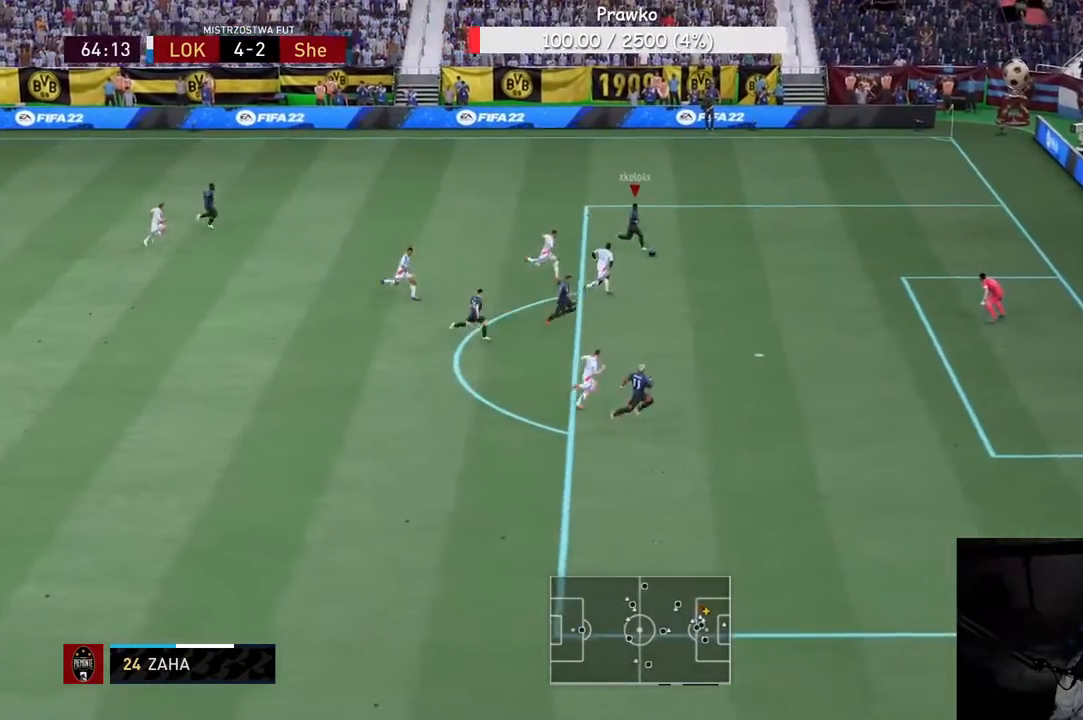
{"buttons": ["R2"], "left_stick": "center", "right_stick": "center", "events": [[200, "left_stick", "center"]]}
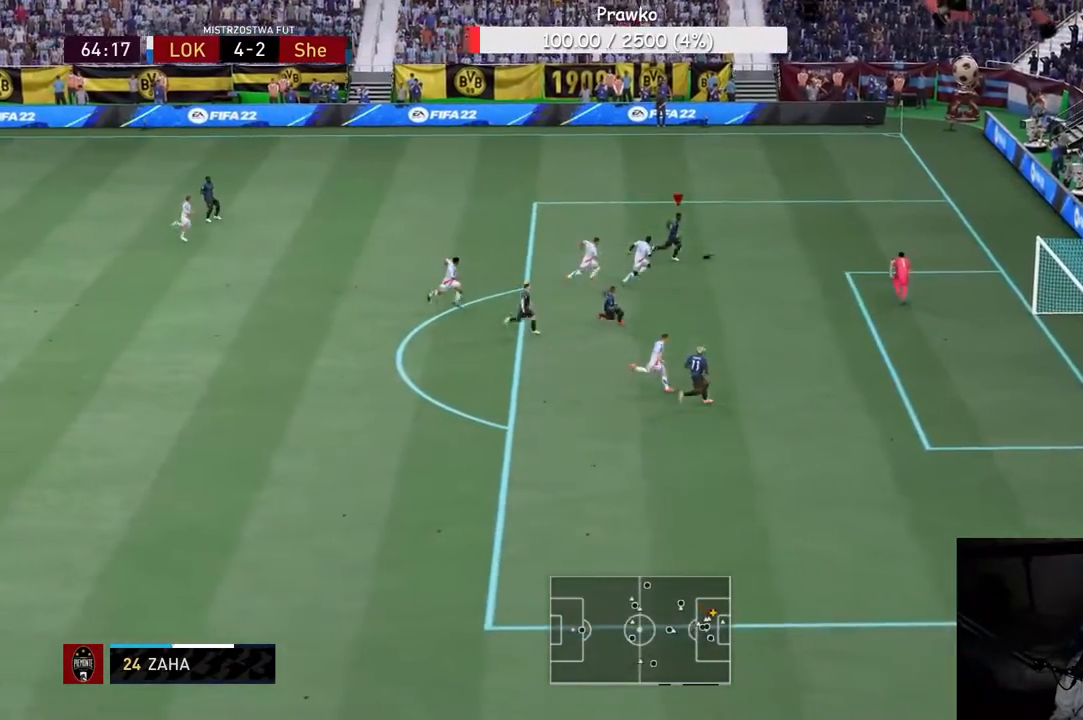
{"buttons": ["R2"], "left_stick": "down-left", "right_stick": "center", "events": [[67, "Y", "down"], [67, "left_stick", "down-left"], [200, "Y", "up"]]}
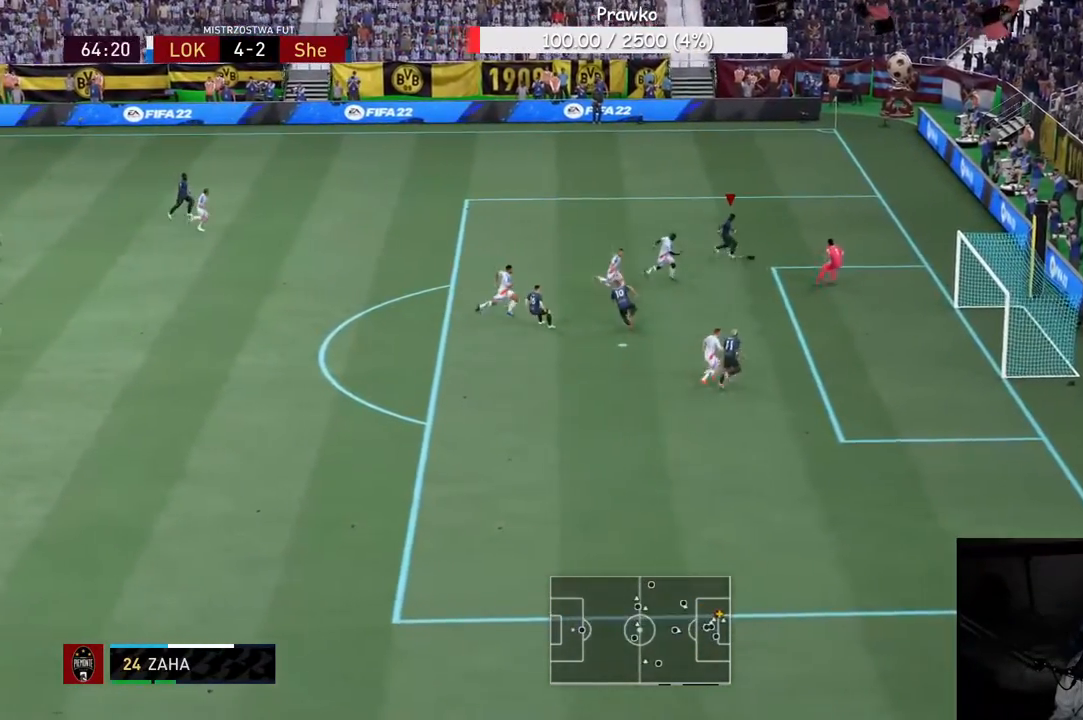
{"buttons": ["R2"], "left_stick": "center", "right_stick": "center", "events": [[433, "left_stick", "center"]]}
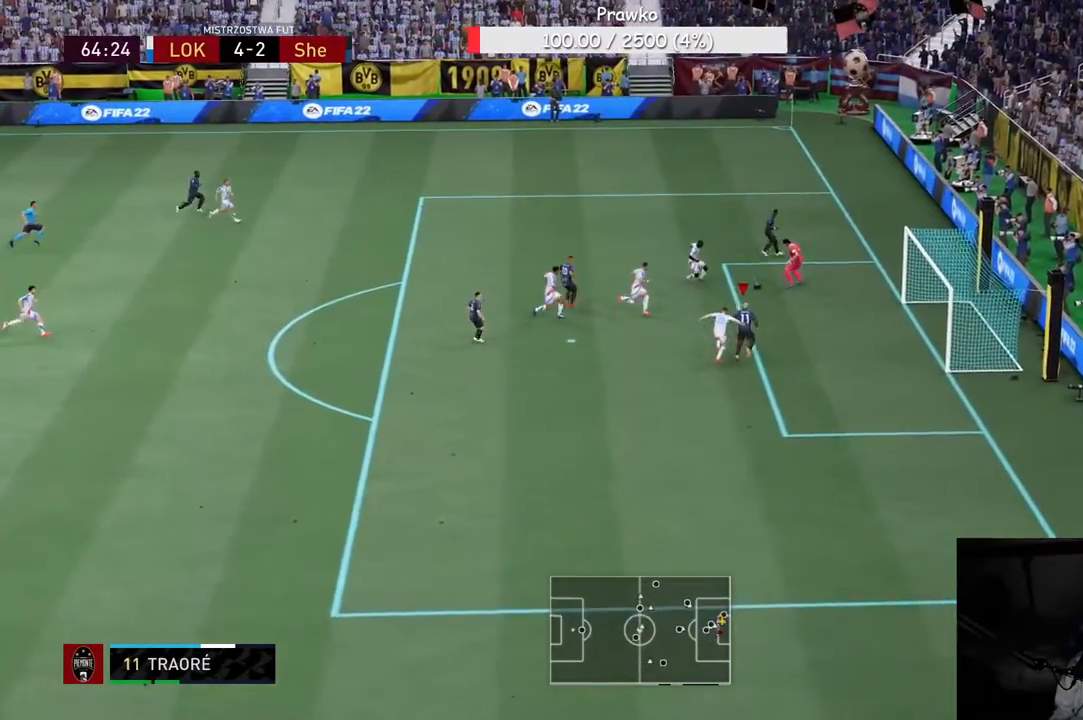
{"buttons": ["R2"], "left_stick": "center", "right_stick": "center", "events": []}
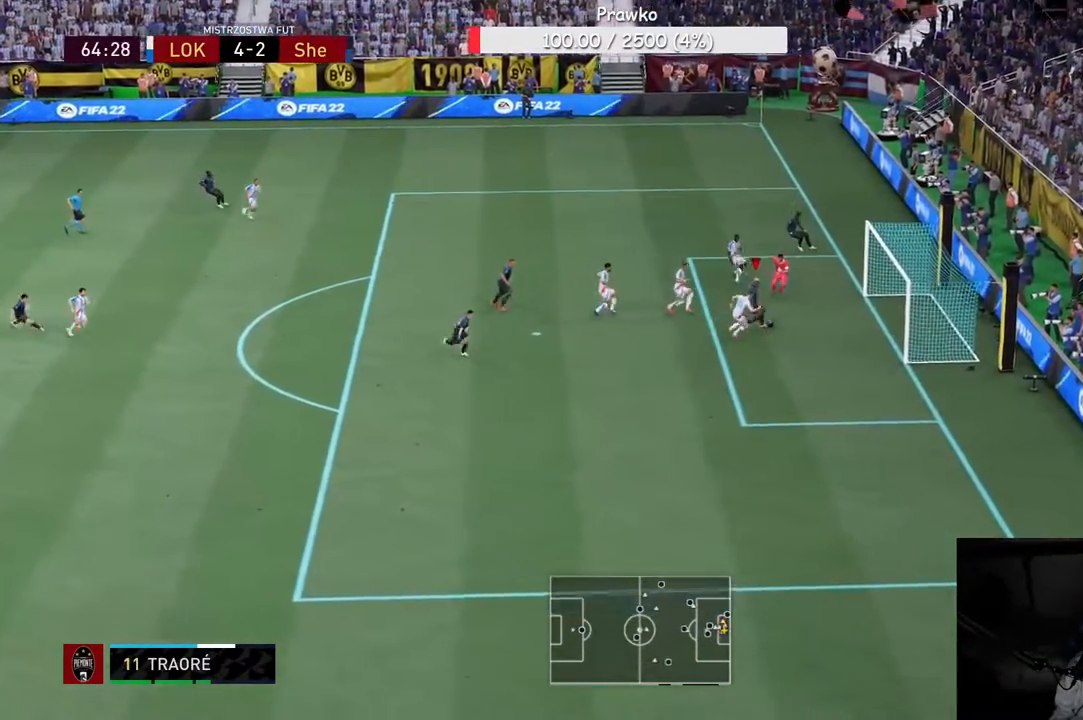
{"buttons": ["R2"], "left_stick": "center", "right_stick": "center", "events": []}
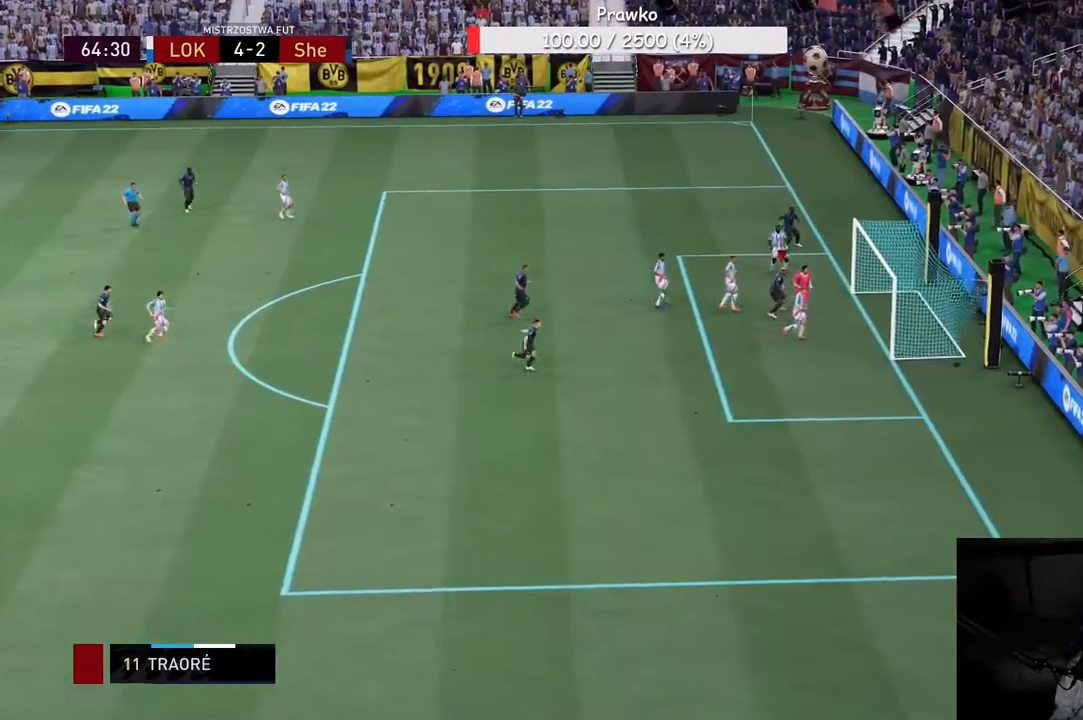
{"buttons": [], "left_stick": "center", "right_stick": "center", "events": [[150, "R2", "up"]]}
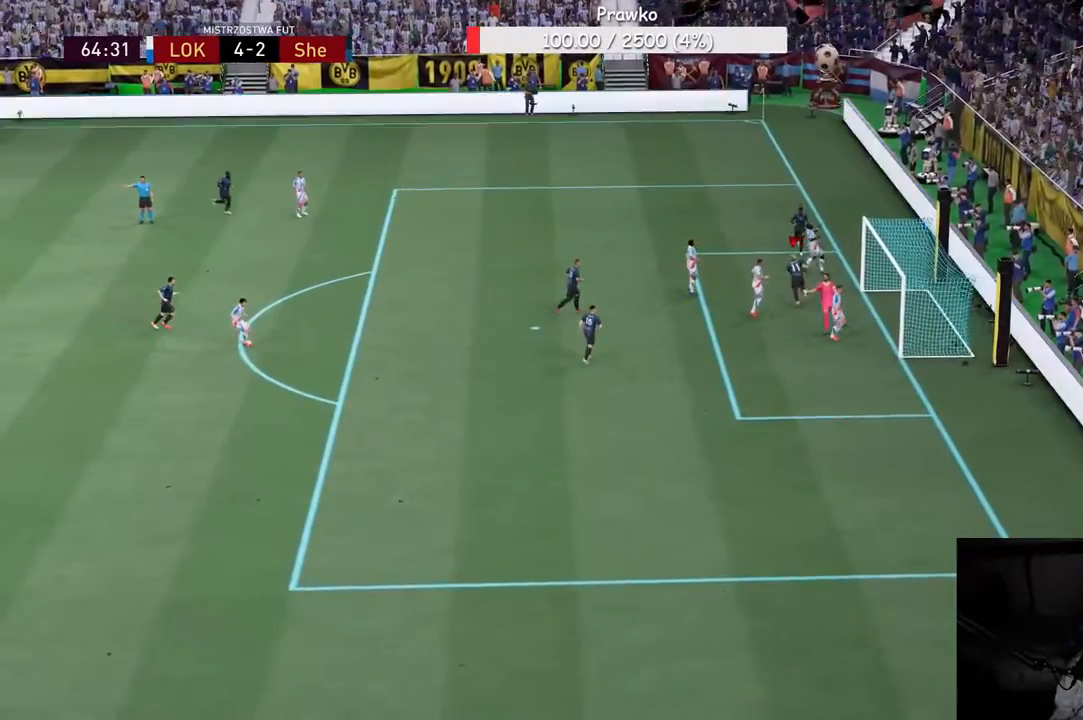
{"buttons": [], "left_stick": "center", "right_stick": "center", "events": []}
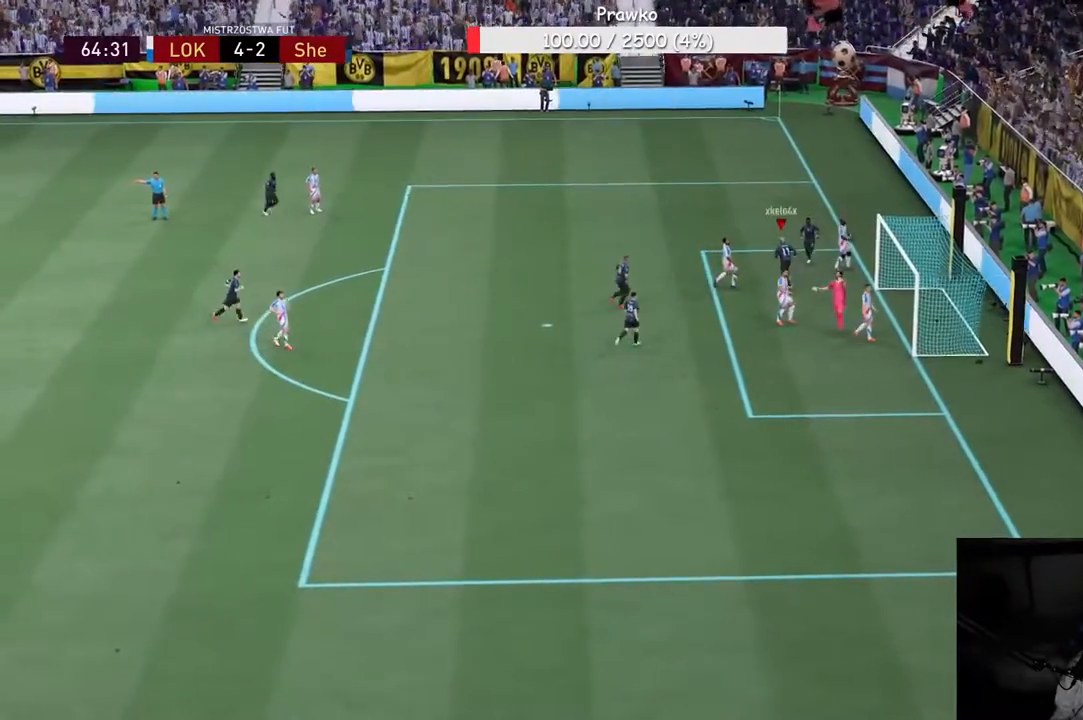
{"buttons": [], "left_stick": "center", "right_stick": "center", "events": [[200, "L1", "down"], [200, "L2", "down"], [200, "R1", "down"], [250, "L1", "up"], [417, "R1", "up"], [433, "L2", "up"]]}
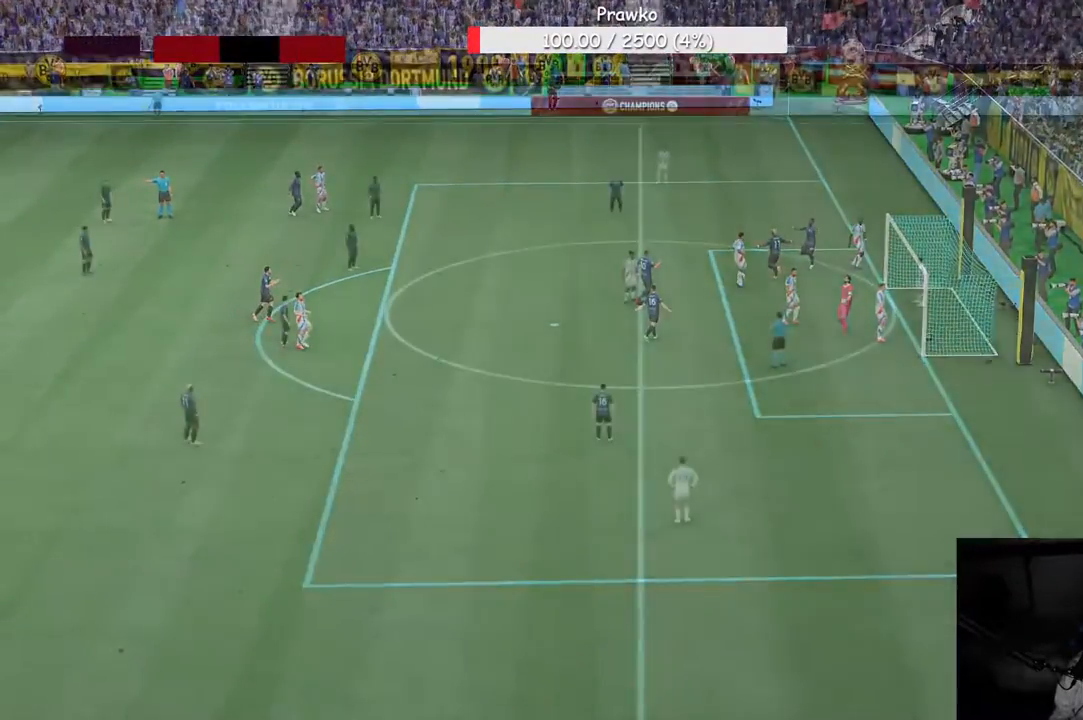
{"buttons": ["R2"], "left_stick": "center", "right_stick": "center", "events": [[83, "R2", "down"]]}
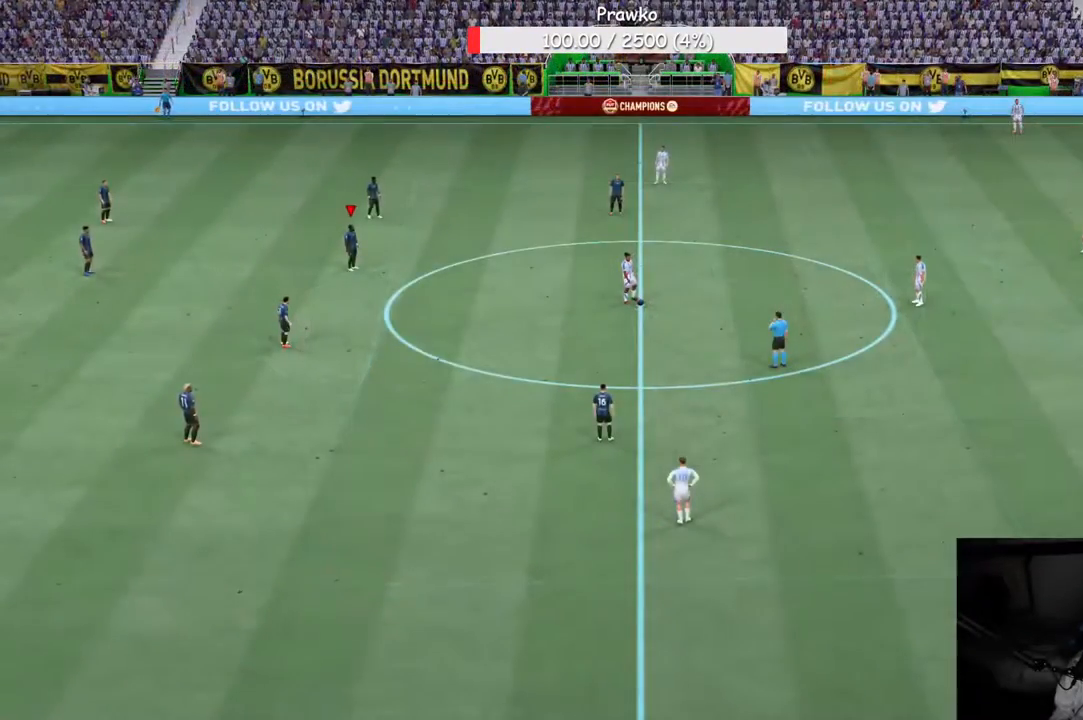
{"buttons": ["R2"], "left_stick": "center", "right_stick": "center", "events": []}
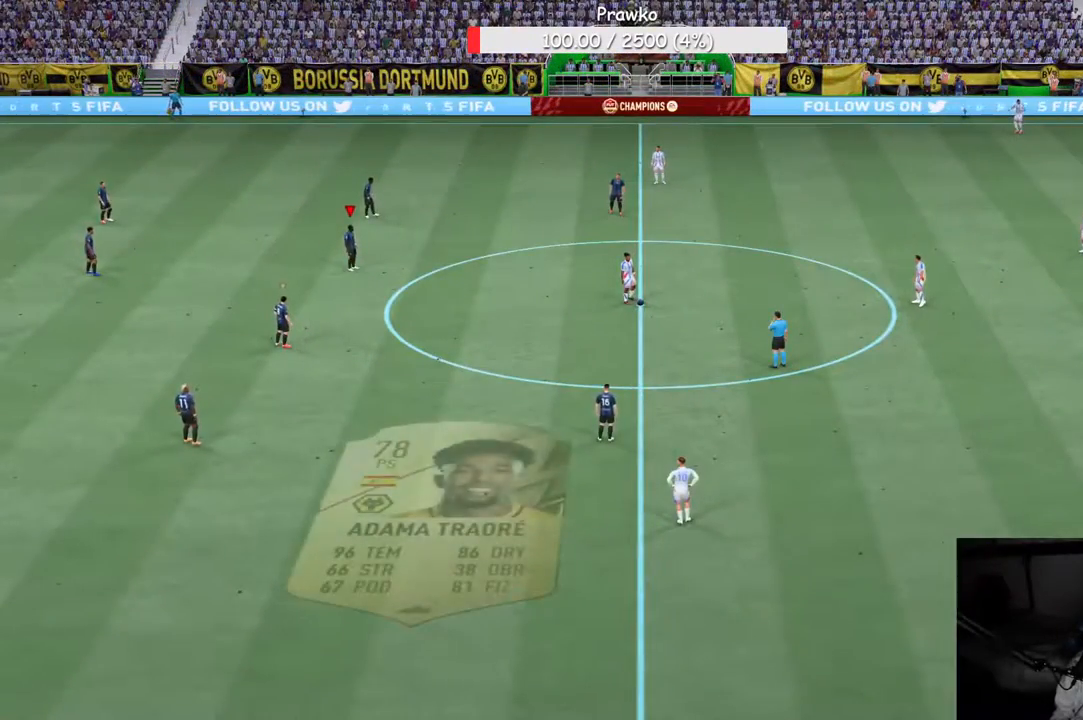
{"buttons": ["R2"], "left_stick": "center", "right_stick": "center", "events": []}
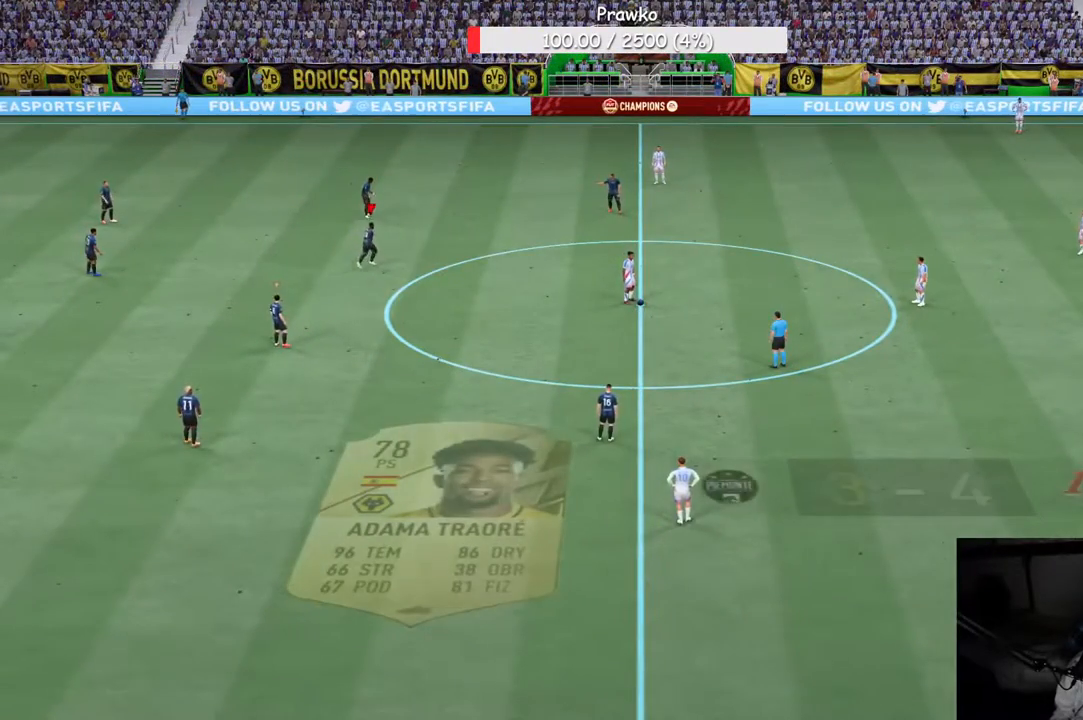
{"buttons": ["R2"], "left_stick": "center", "right_stick": "center", "events": []}
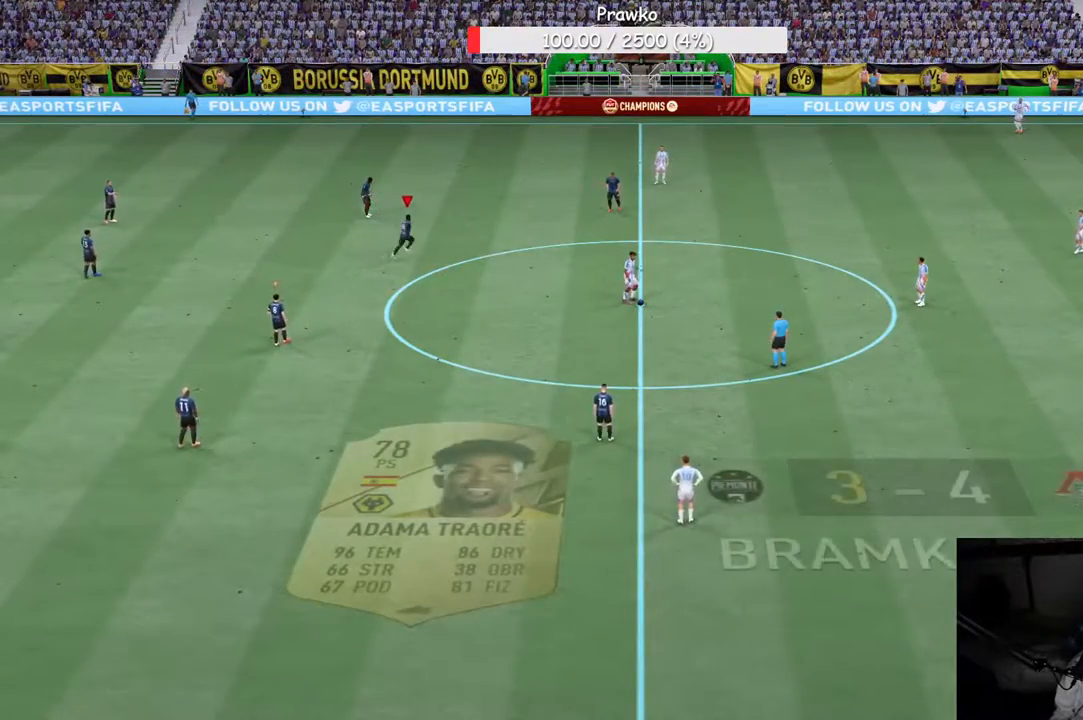
{"buttons": [], "left_stick": "down-left", "right_stick": "center", "events": [[167, "left_stick", "left"], [317, "R2", "up"], [383, "left_stick", "down-left"]]}
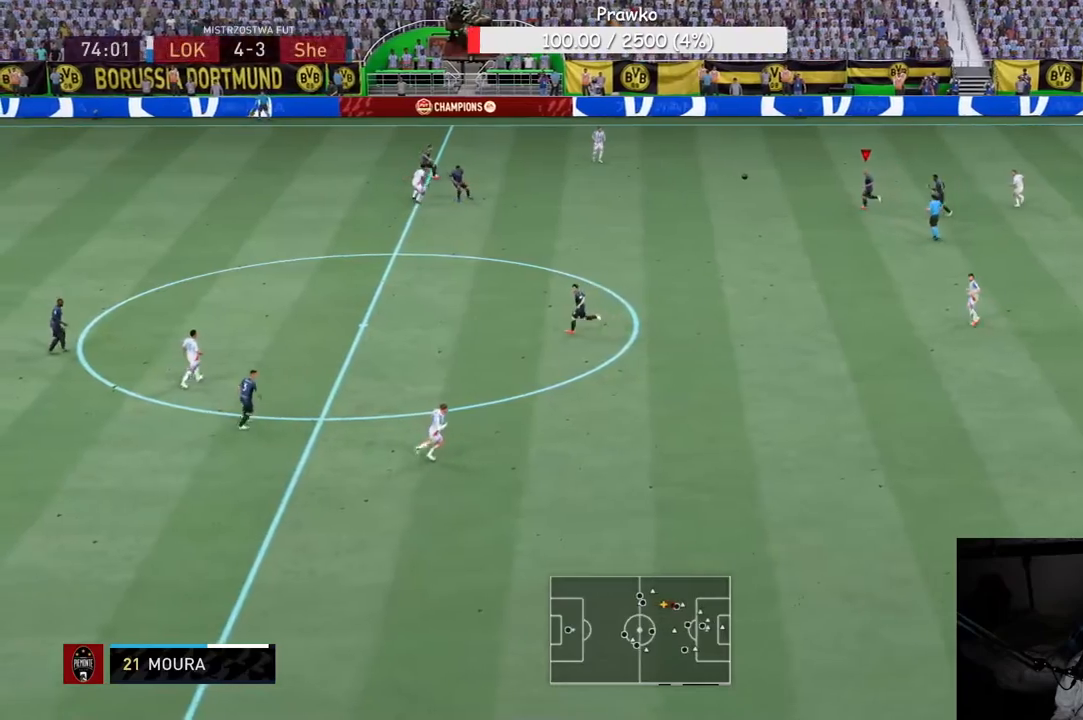
{"buttons": [], "left_stick": "down-left", "right_stick": "center", "events": []}
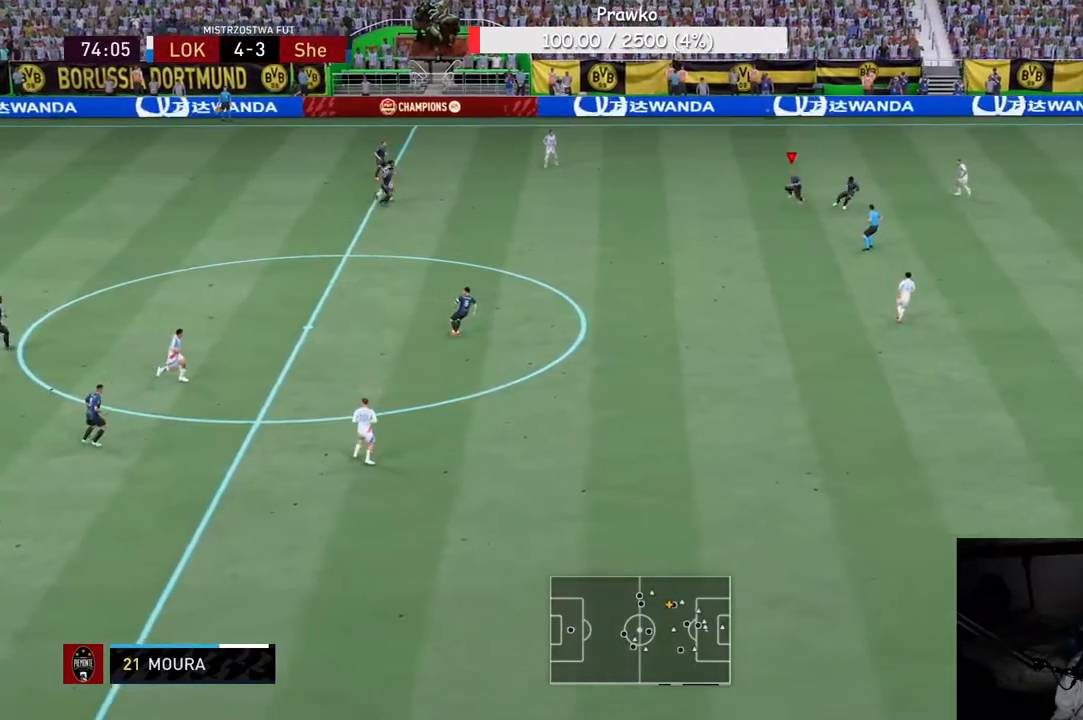
{"buttons": [], "left_stick": "down", "right_stick": "center", "events": [[267, "left_stick", "down"], [317, "A", "down"], [483, "A", "up"]]}
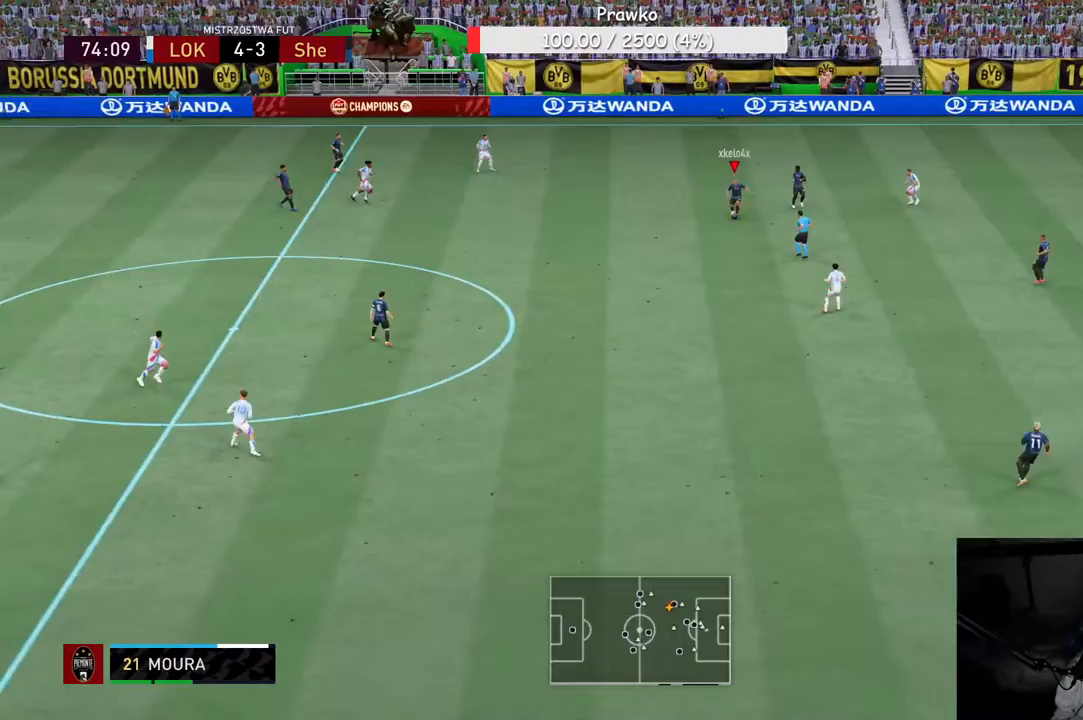
{"buttons": ["R2"], "left_stick": "down", "right_stick": "center", "events": [[133, "R2", "down"], [433, "L2", "down"], [483, "L2", "up"]]}
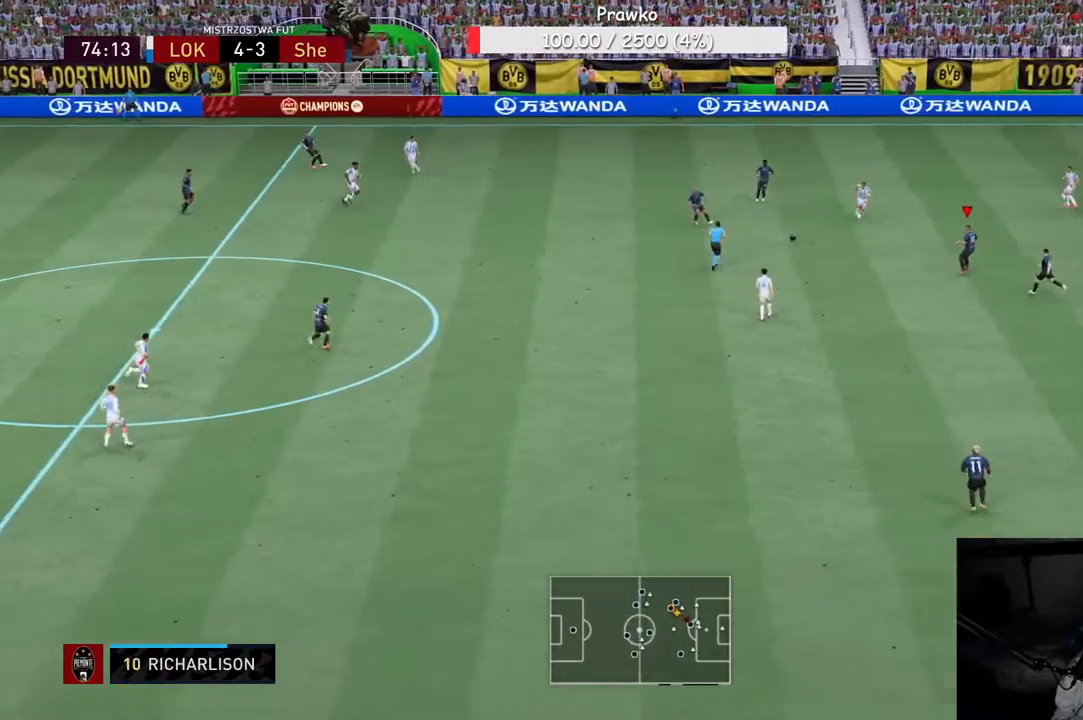
{"buttons": [], "left_stick": "down", "right_stick": "center"}
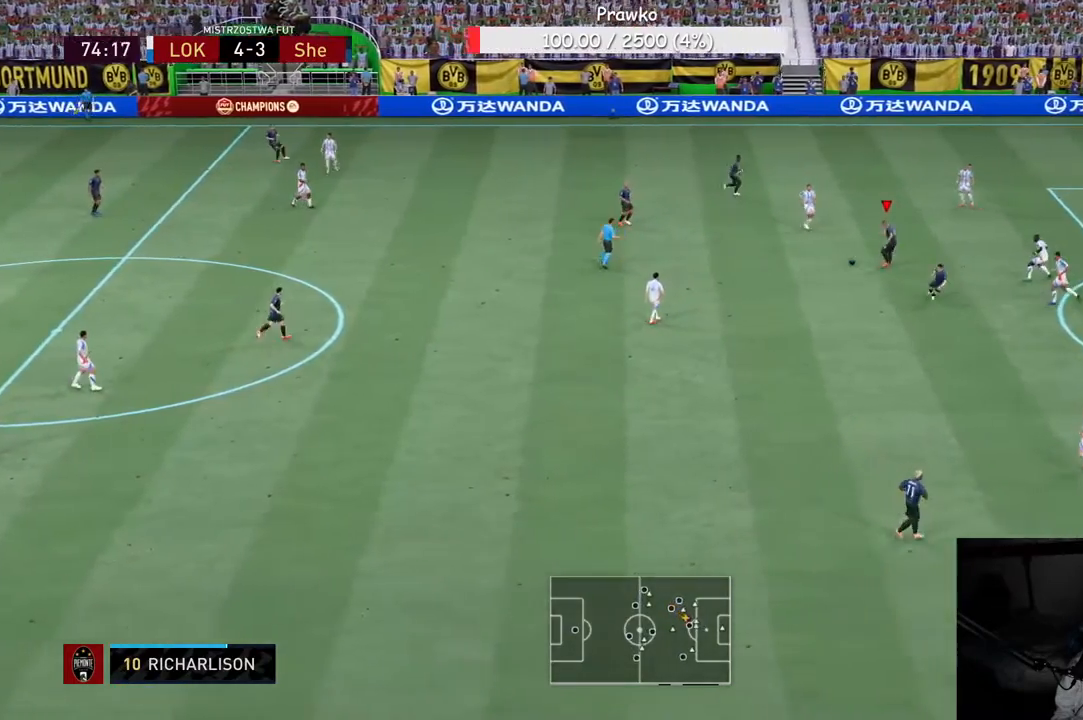
{"buttons": ["R2"], "left_stick": "up", "right_stick": "center", "events": [[317, "left_stick", "up"], [433, "R2", "down"]]}
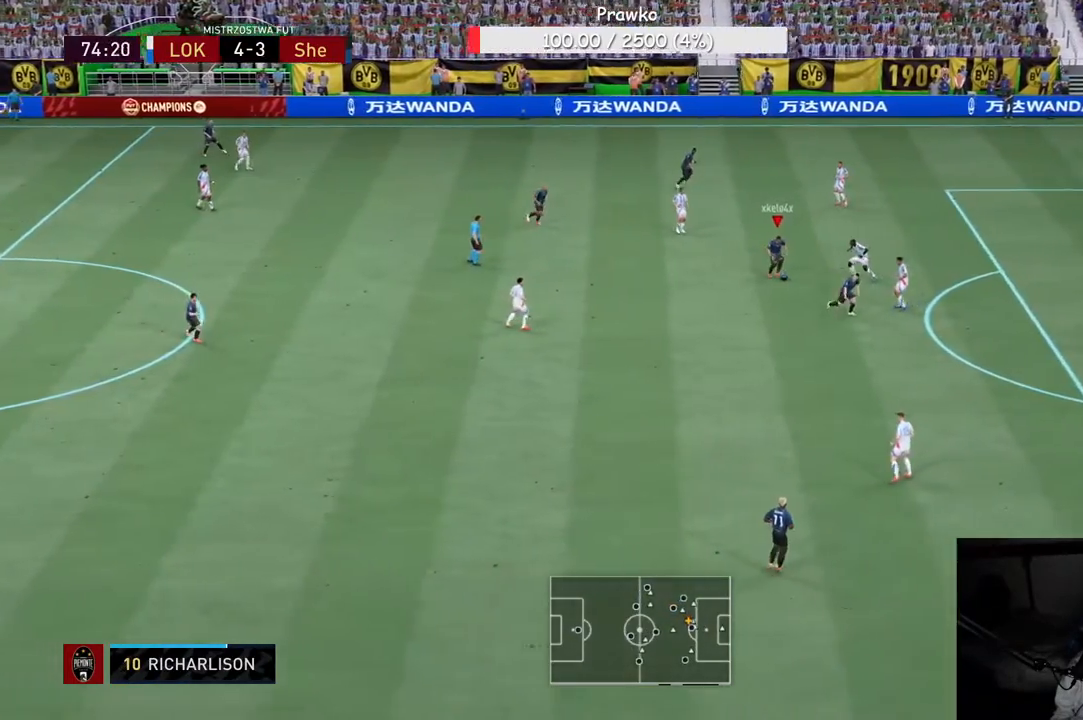
{"buttons": ["R2"], "left_stick": "center", "right_stick": "center", "events": [[450, "left_stick", "center"]]}
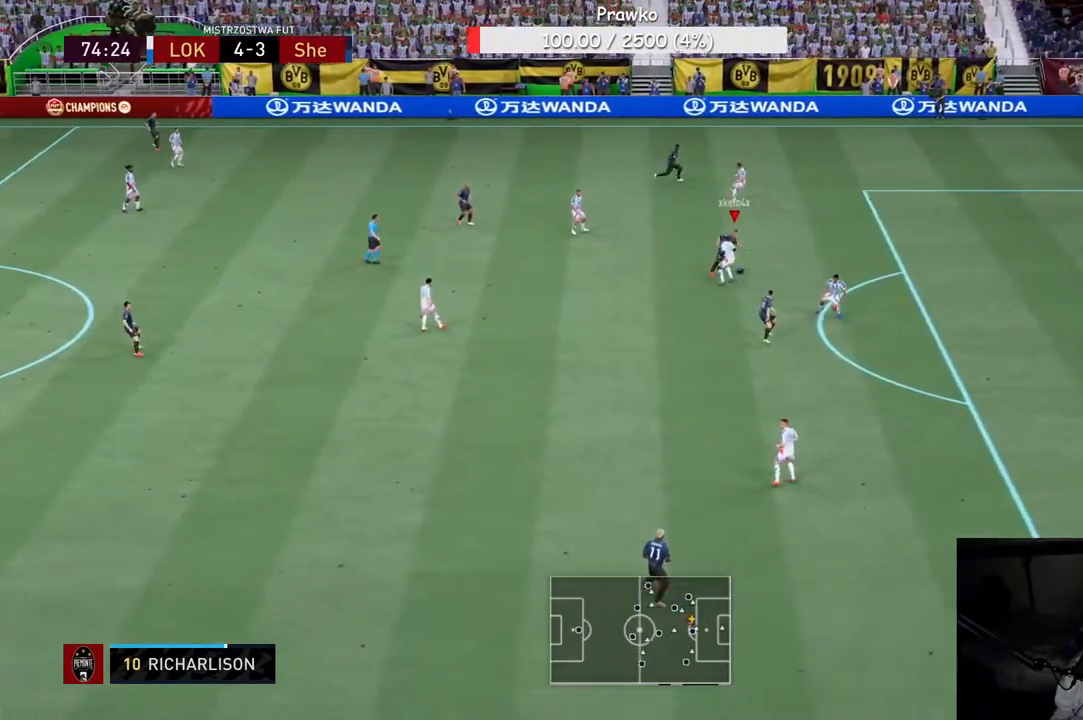
{"buttons": ["R2"], "left_stick": "center", "right_stick": "center", "events": []}
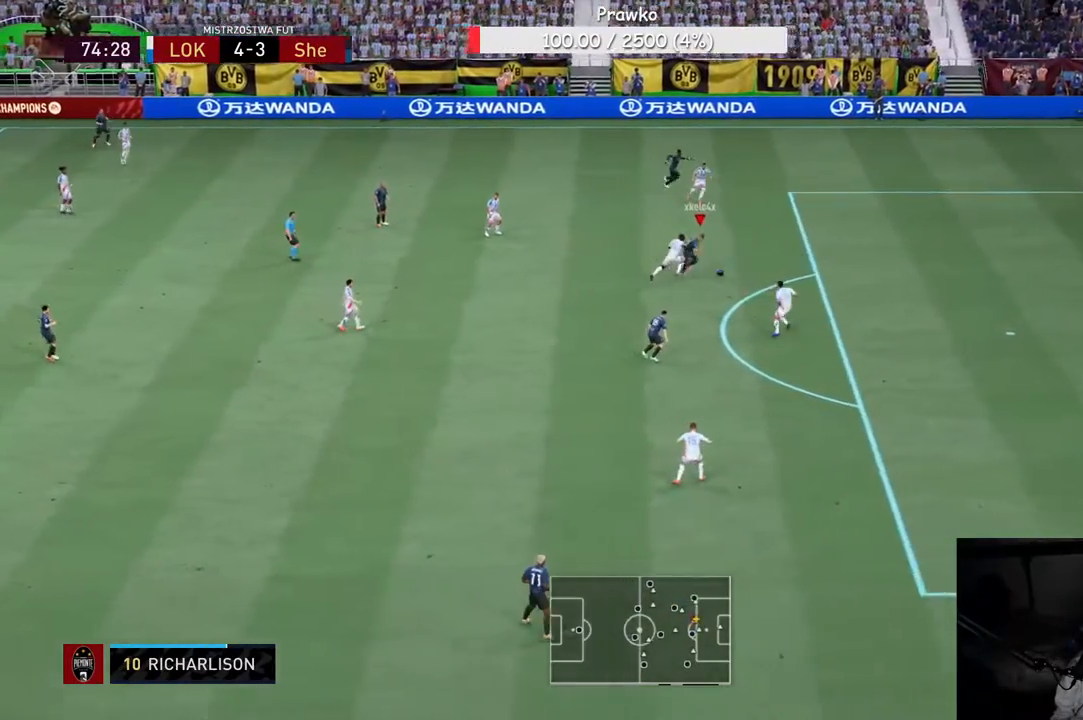
{"buttons": ["R2"], "left_stick": "center", "right_stick": "center", "events": []}
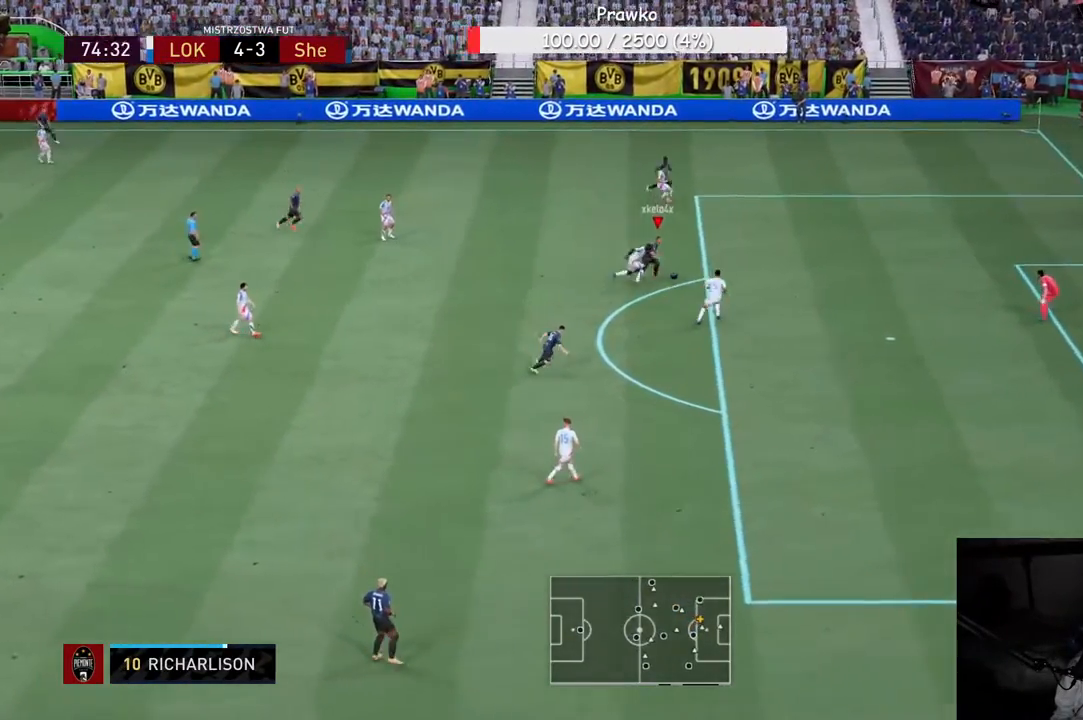
{"buttons": [], "left_stick": "down", "right_stick": "center", "events": [[67, "R2", "up"], [267, "R2", "down"], [267, "left_stick", "down"], [317, "R2", "up"]]}
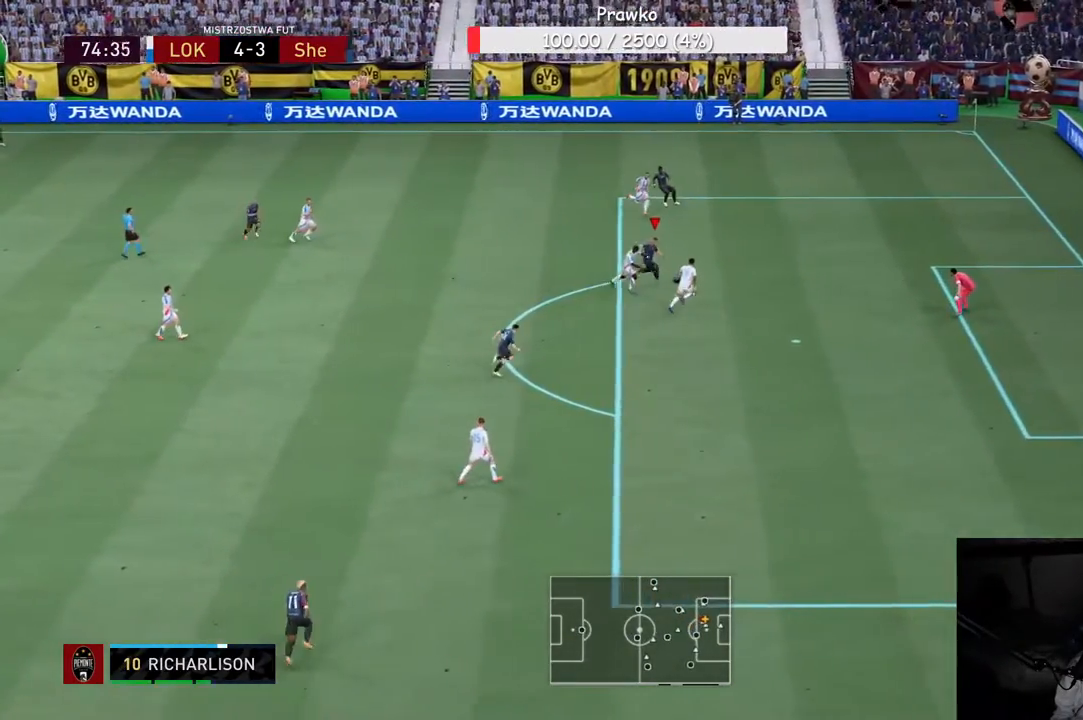
{"buttons": ["R2"], "left_stick": "down", "right_stick": "center", "events": [[500, "R2", "down"]]}
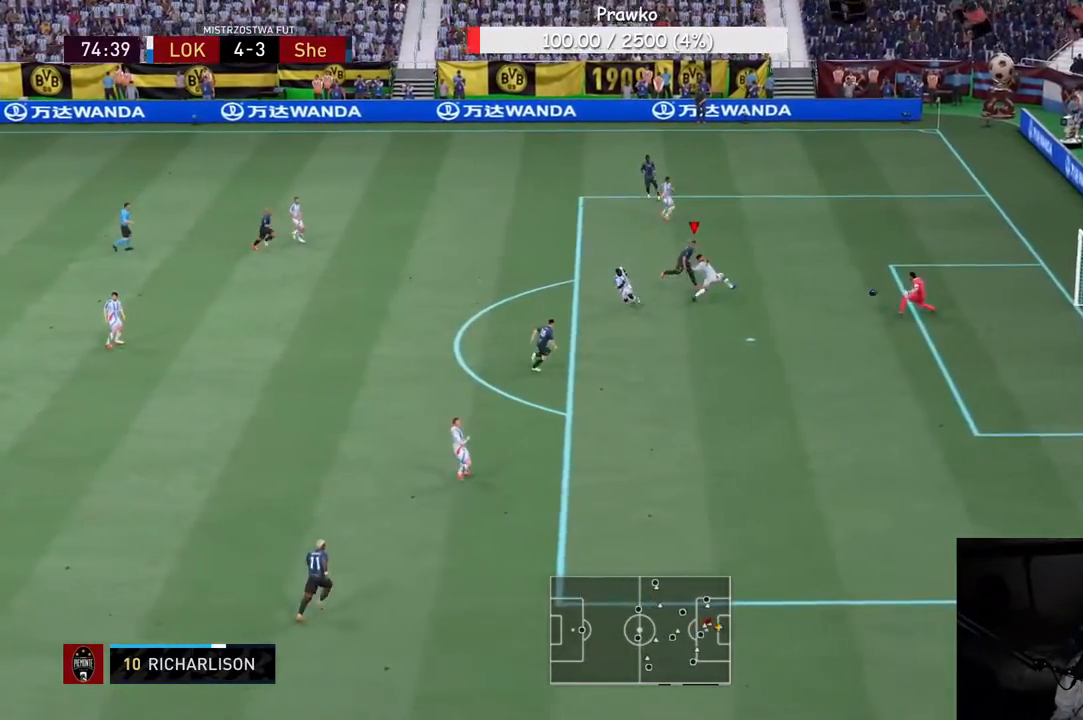
{"buttons": ["R2"], "left_stick": "center", "right_stick": "center", "events": [[50, "left_stick", "center"]]}